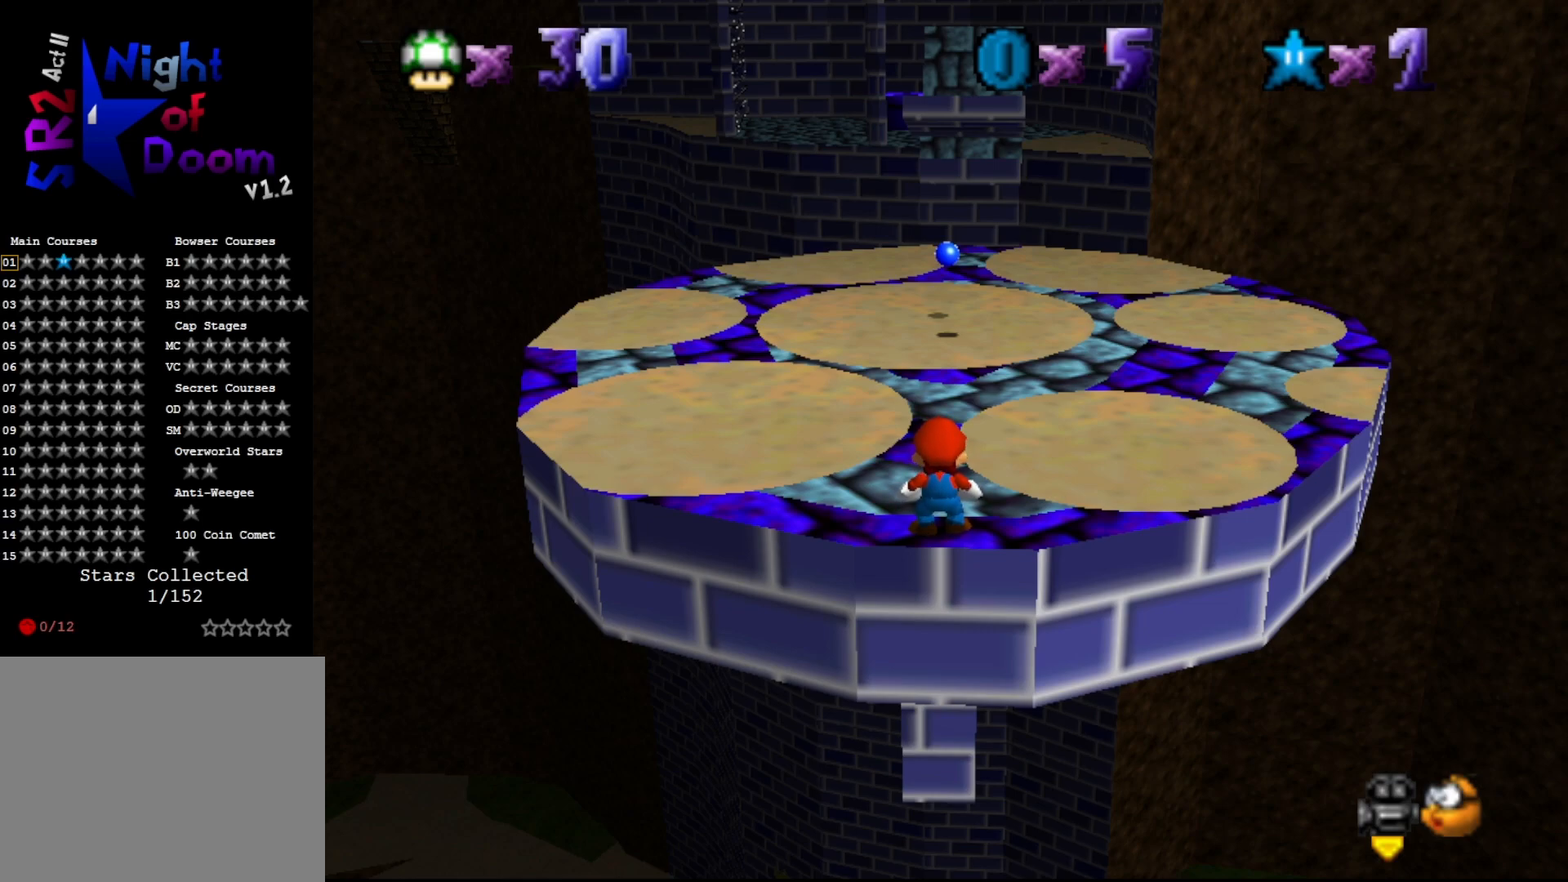
Gameplay with a controller (Nintendo layout); each line is a JSON object with the inputs held at the frame after it. "events" lists button and stick changes between this image and that frame as [ms after this image, input, new state], when the widget could be followed in between. Not read: L3 R3 Z.
{"buttons": ["A"], "left_stick": "center", "events": [[133, "A", "down"]]}
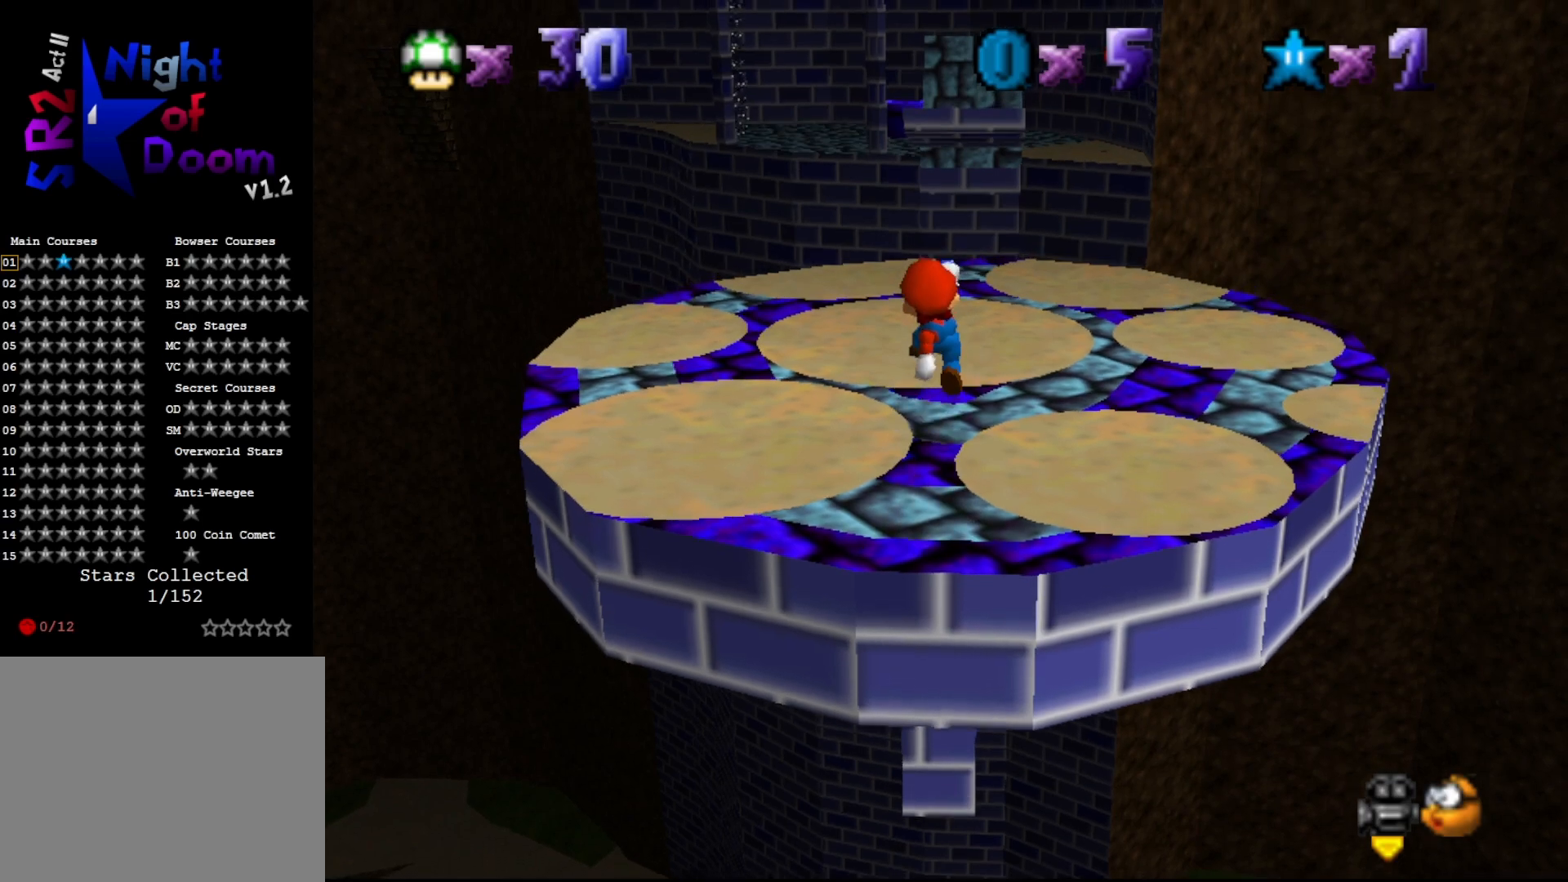
{"buttons": [], "left_stick": "center", "events": [[67, "left_stick", "down"], [133, "A", "up"], [217, "left_stick", "center"]]}
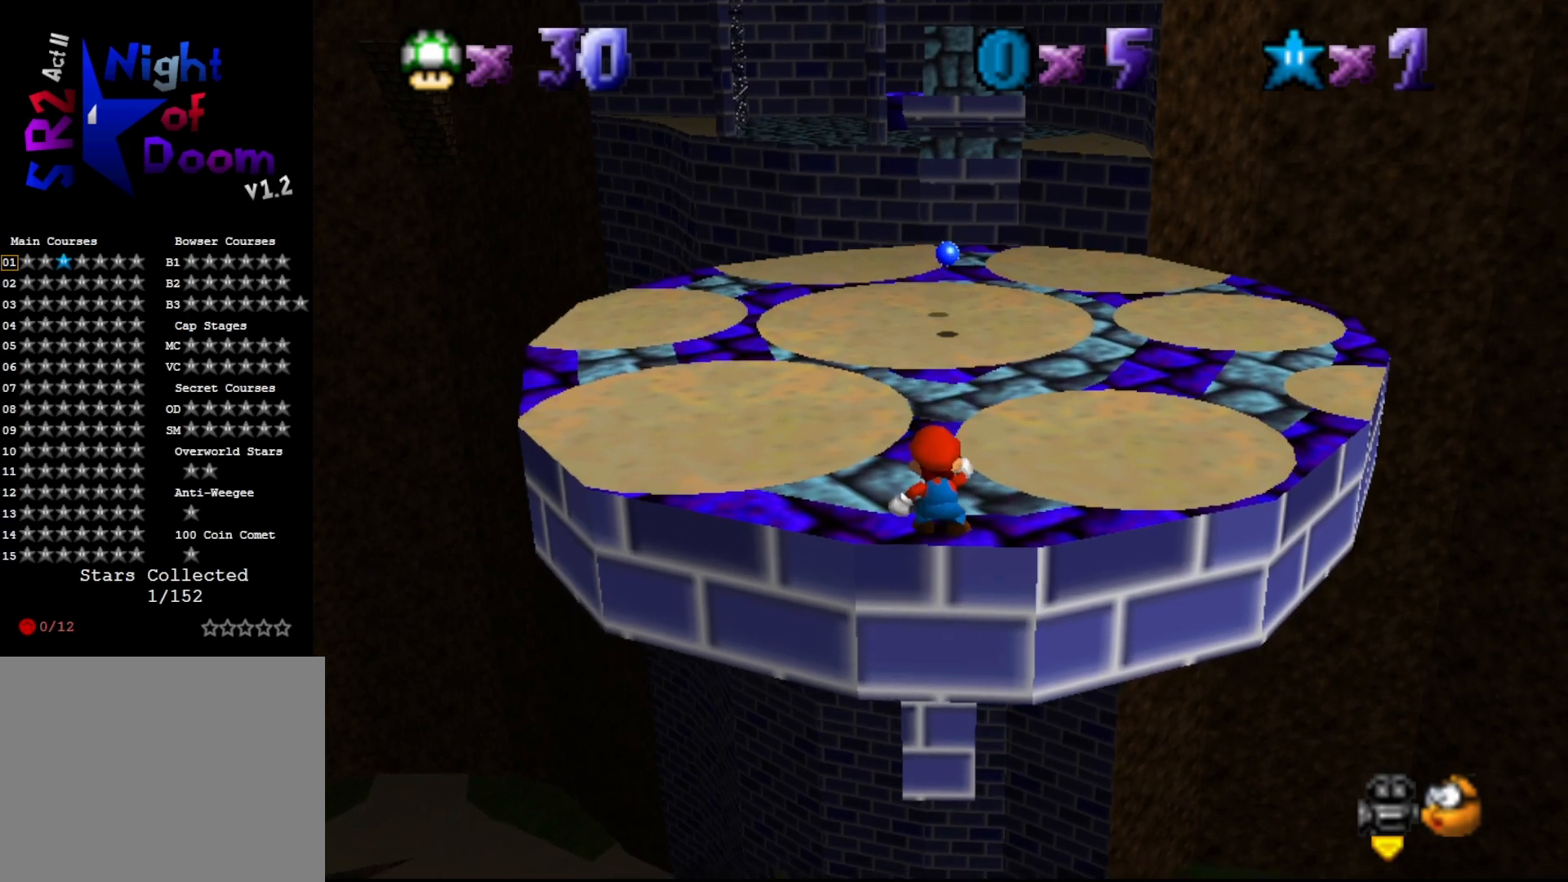
{"buttons": [], "left_stick": "center", "events": [[433, "C_LEFT", "down"], [483, "C_LEFT", "up"]]}
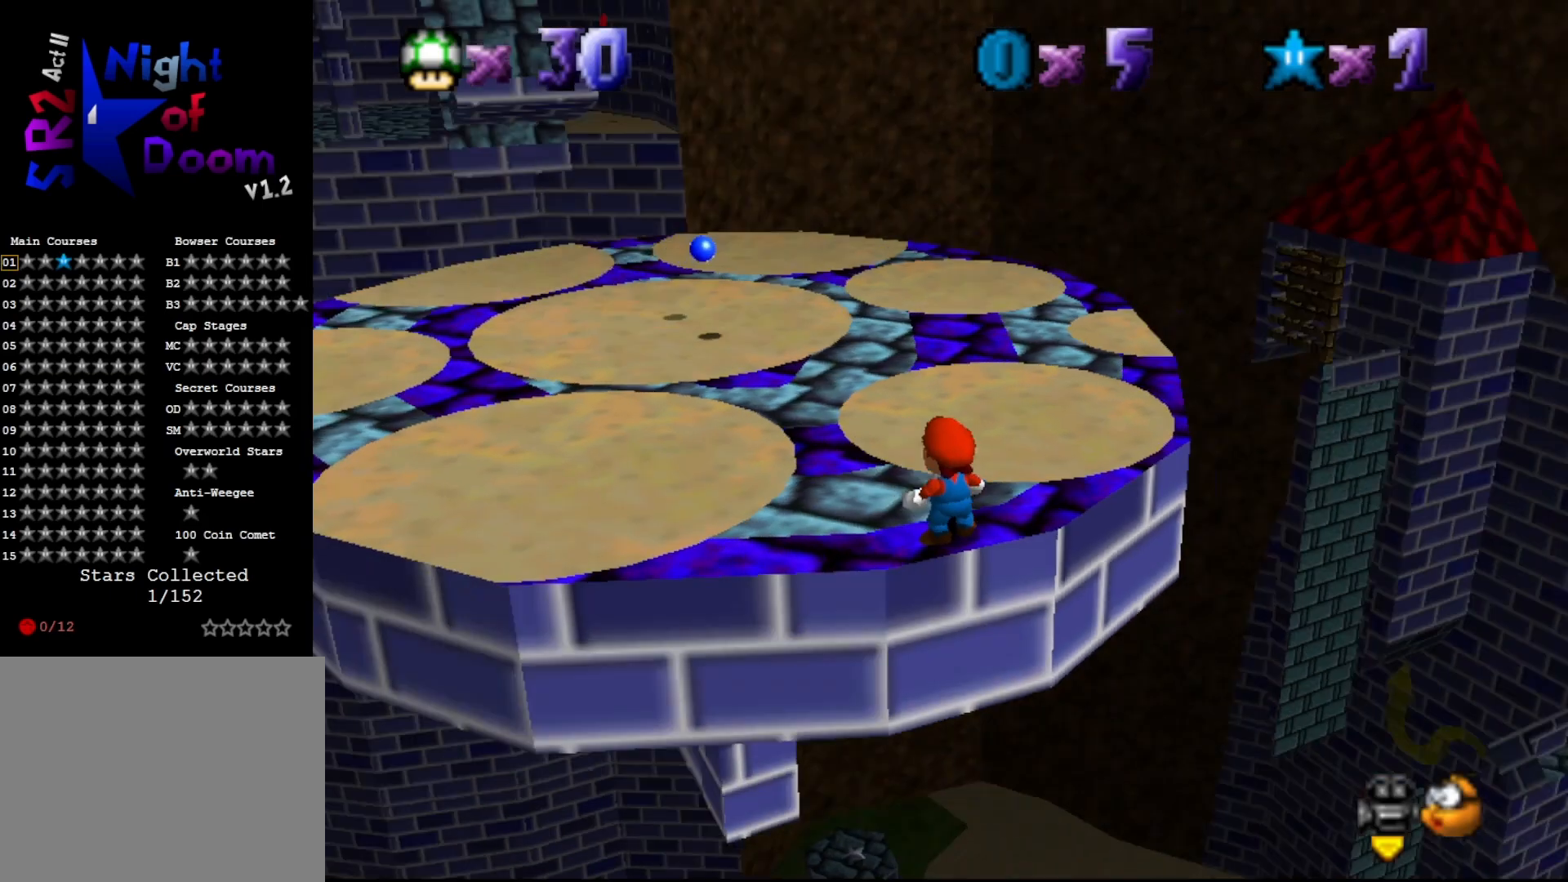
{"buttons": ["A"], "left_stick": "center", "events": [[50, "C_LEFT", "down"], [150, "C_LEFT", "up"], [333, "A", "down"]]}
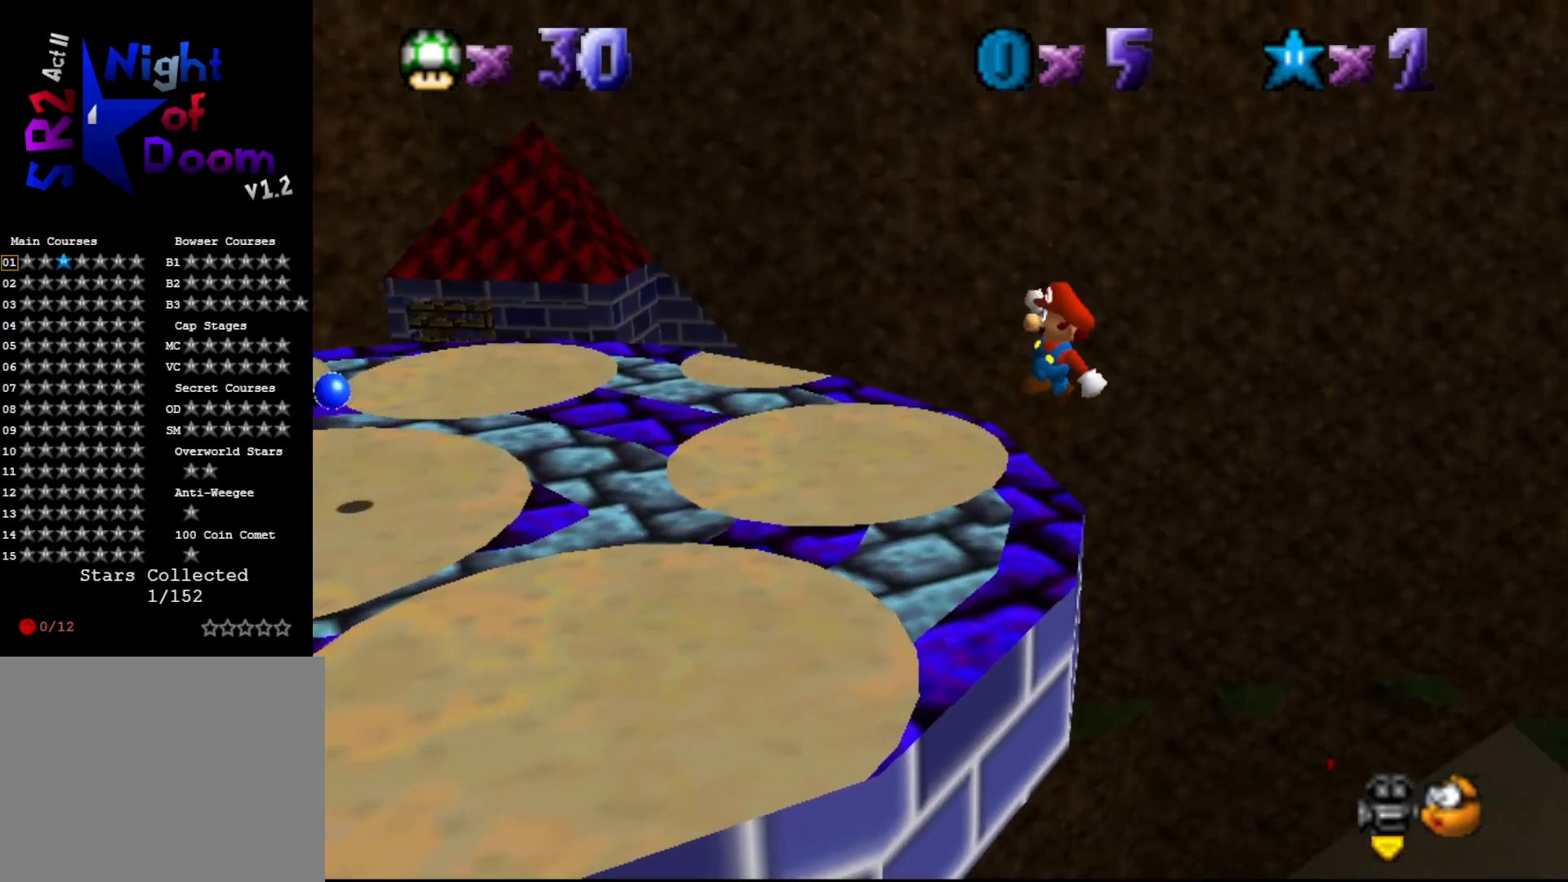
{"buttons": [], "left_stick": "center", "events": [[317, "B", "down"], [500, "A", "up"], [500, "B", "up"]]}
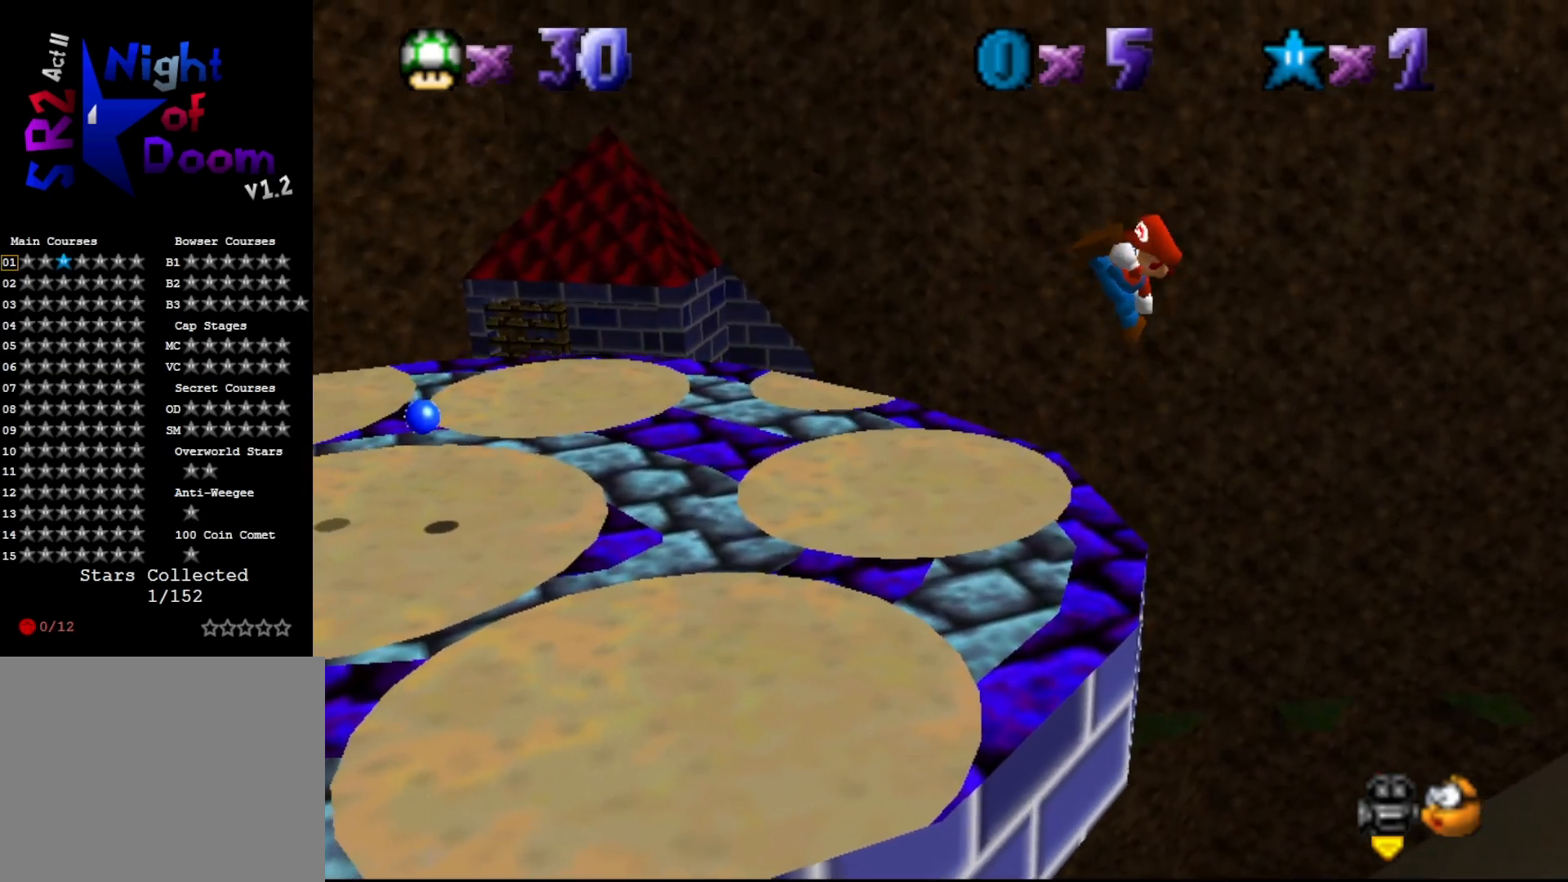
{"buttons": [], "left_stick": "center", "events": [[33, "left_stick", "left"], [417, "left_stick", "center"]]}
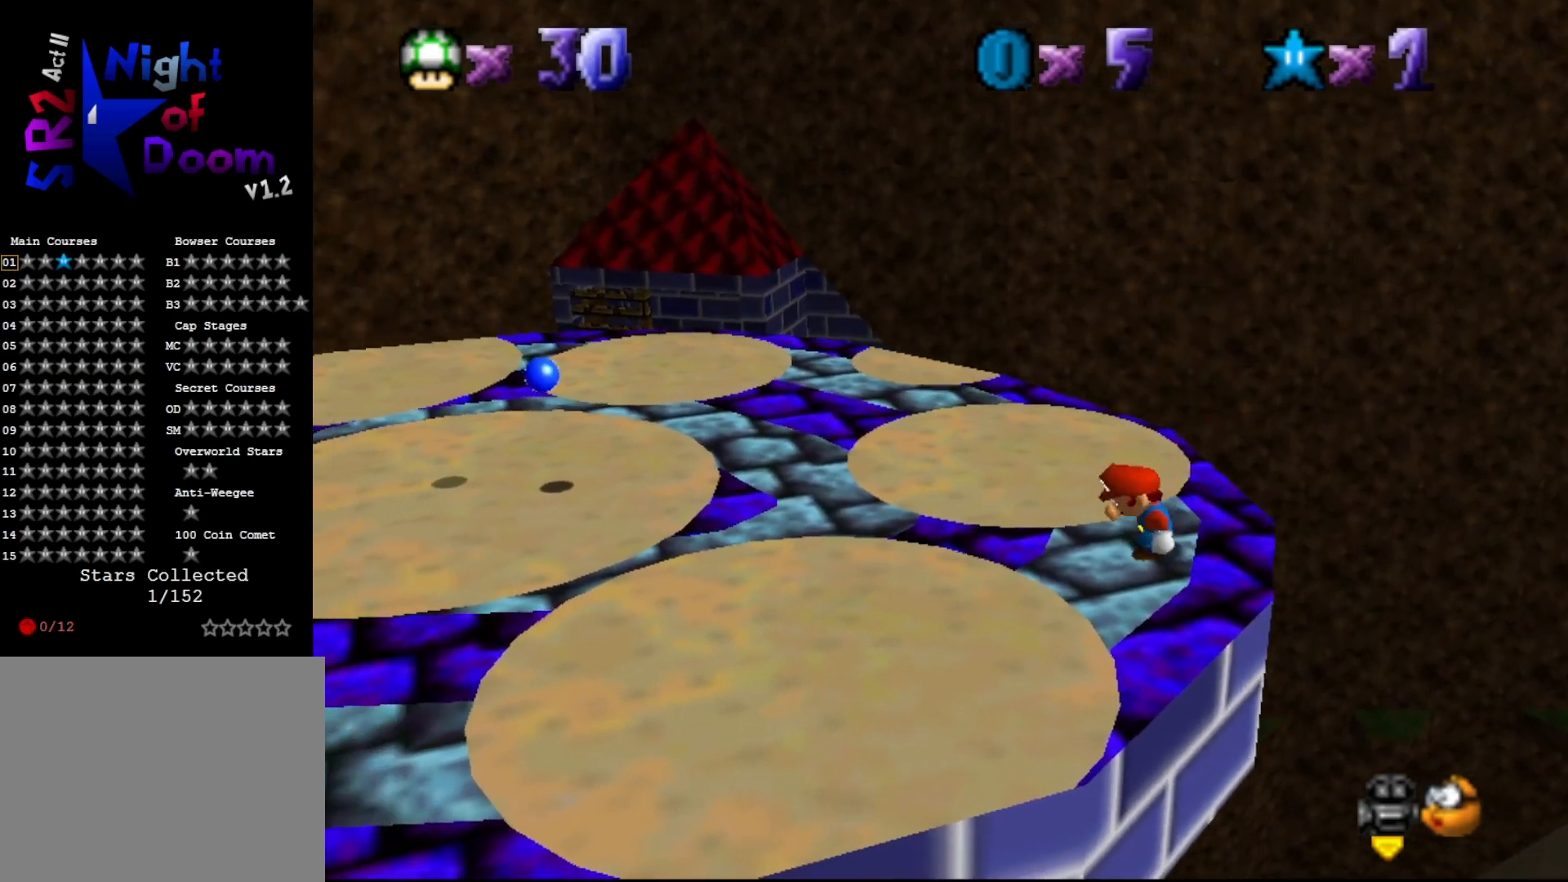
{"buttons": [], "left_stick": "center", "events": [[200, "C_RIGHT", "down"], [300, "C_RIGHT", "up"], [367, "C_RIGHT", "down"], [450, "C_RIGHT", "up"]]}
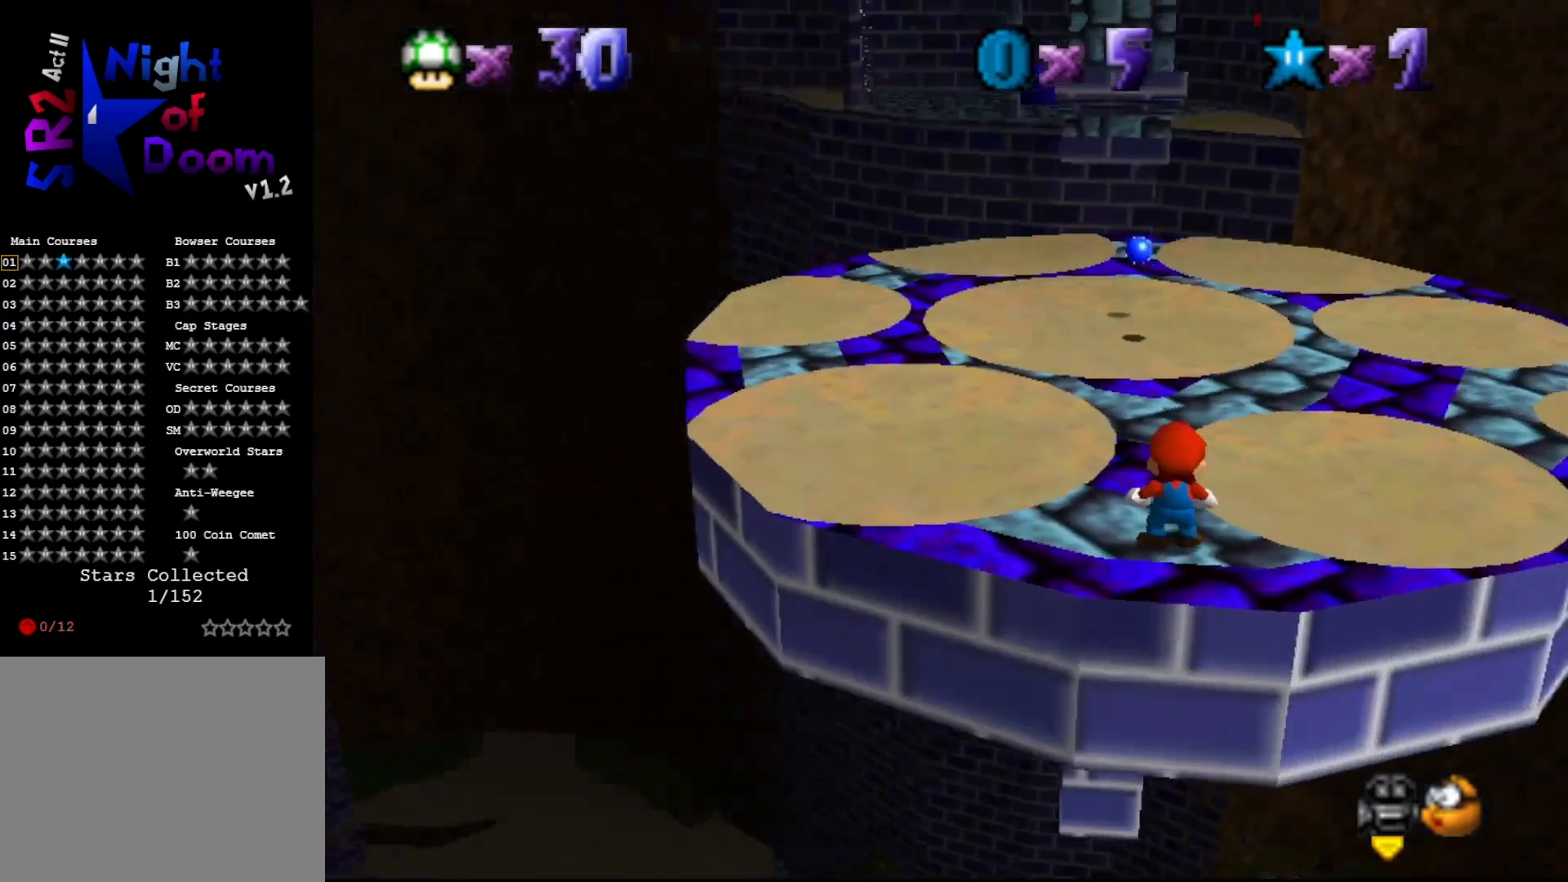
{"buttons": [], "left_stick": "center", "events": [[267, "A", "down"], [333, "A", "up"]]}
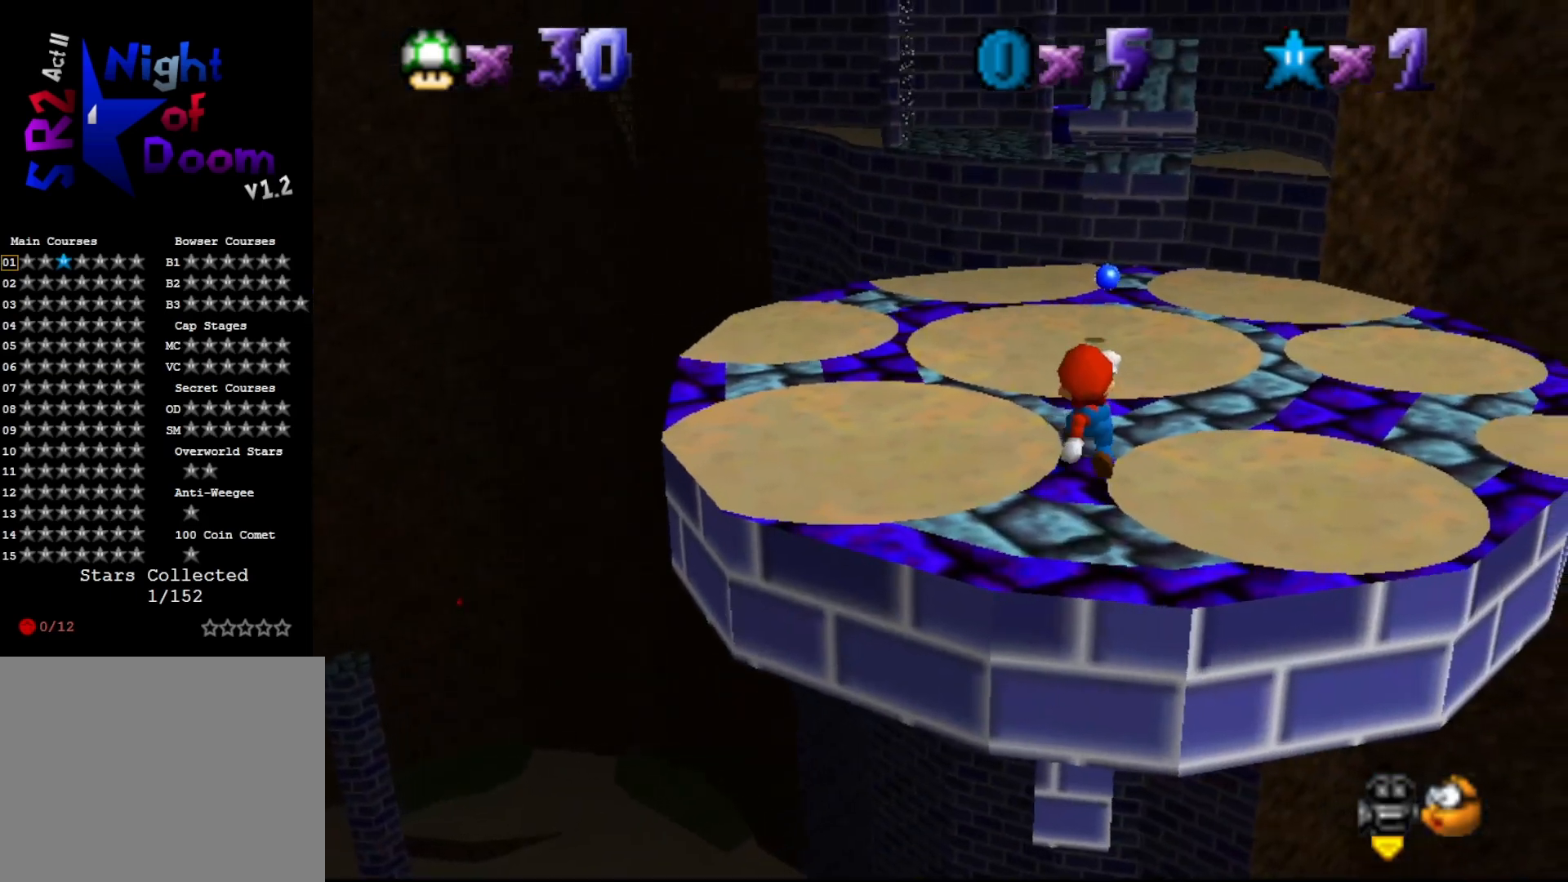
{"buttons": [], "left_stick": "center", "events": [[17, "left_stick", "down"], [200, "left_stick", "center"]]}
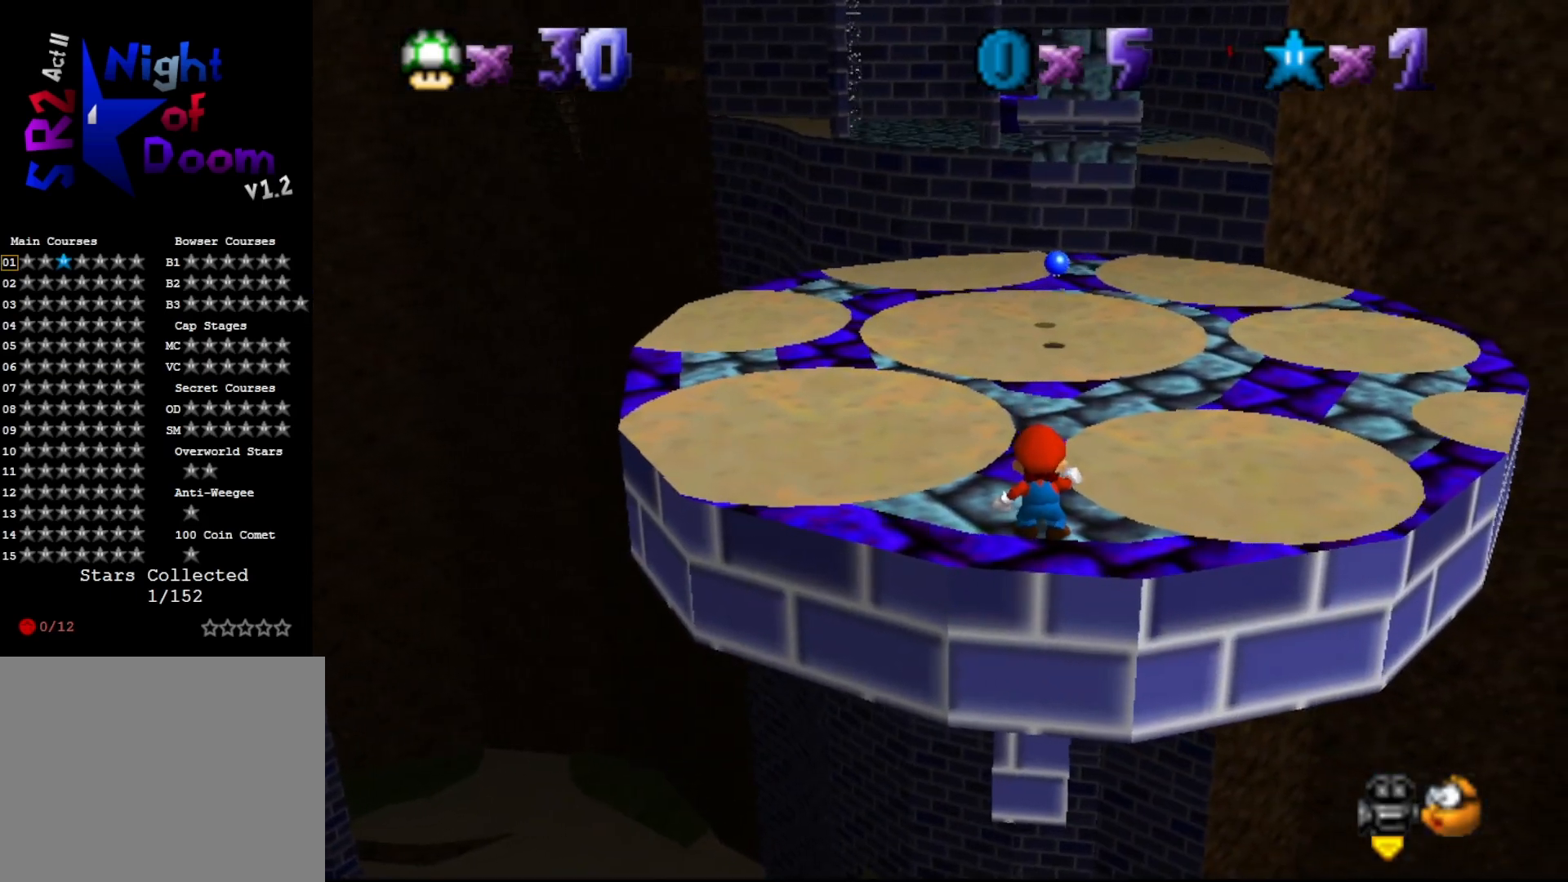
{"buttons": [], "left_stick": "center", "events": [[133, "A", "down"], [217, "A", "up"], [417, "C_LEFT", "down"], [483, "C_LEFT", "up"]]}
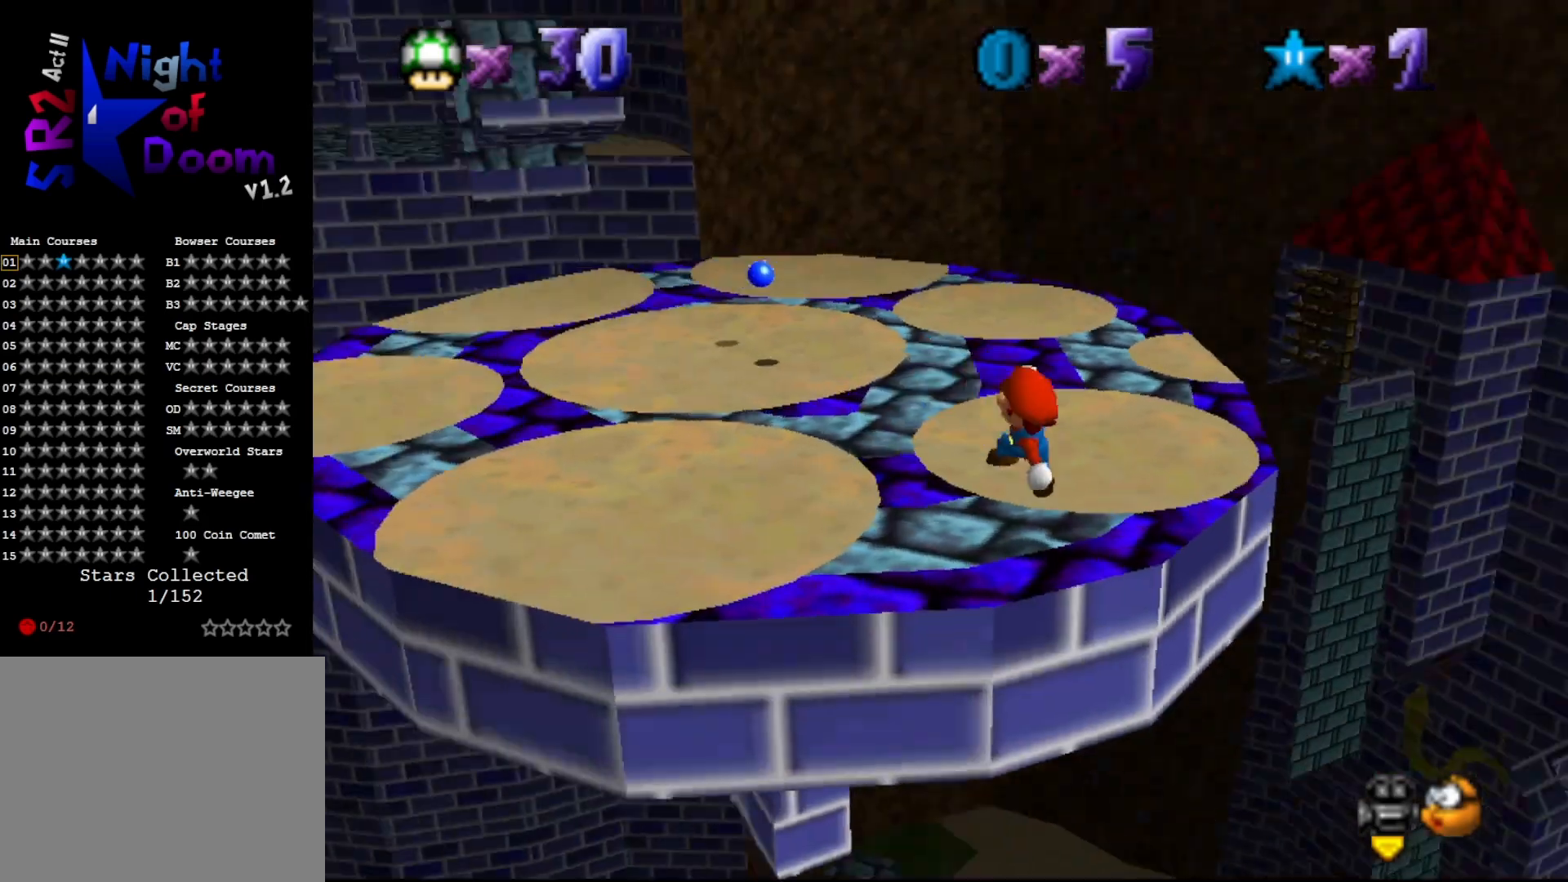
{"buttons": [], "left_stick": "center", "events": [[50, "C_LEFT", "down"], [100, "C_LEFT", "up"], [333, "A", "down"], [367, "B", "down"], [467, "A", "up"], [467, "B", "up"]]}
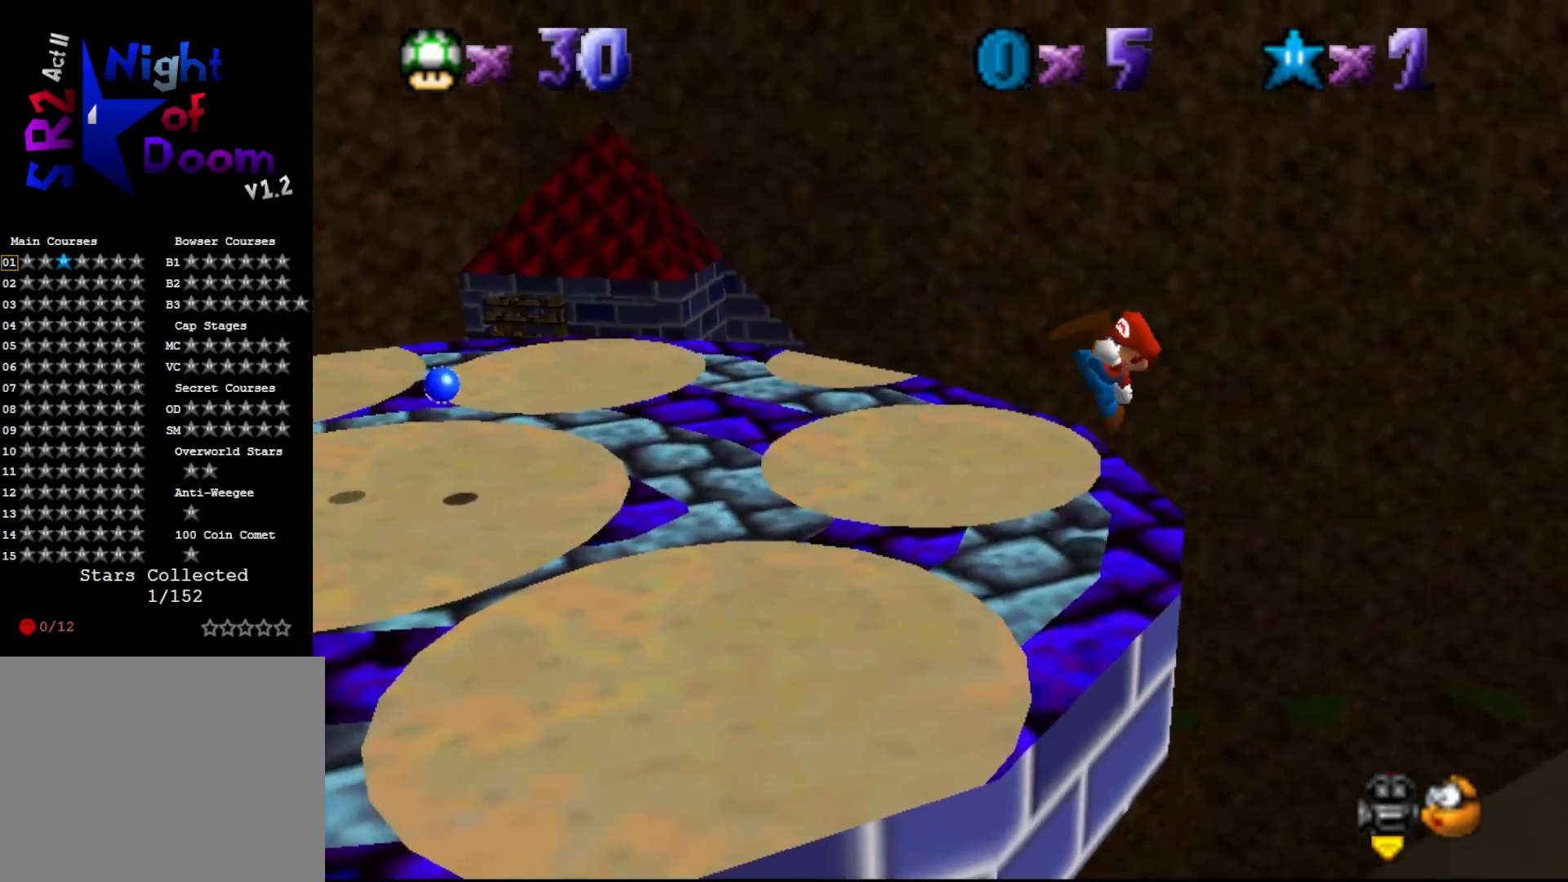
{"buttons": [], "left_stick": "left", "events": [[17, "left_stick", "left"], [333, "A", "down"], [467, "A", "up"]]}
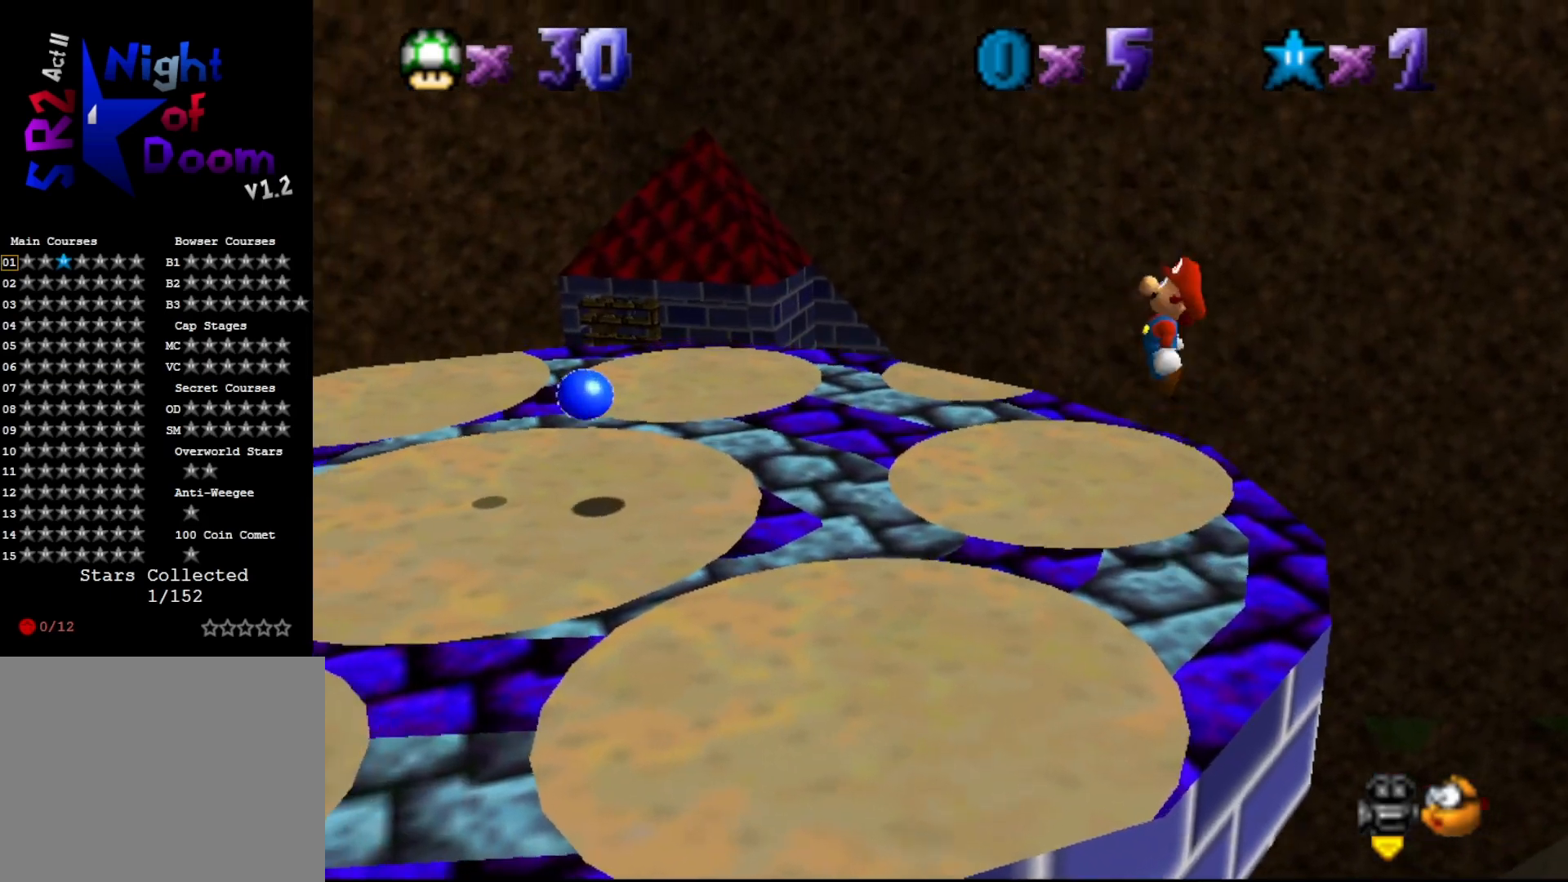
{"buttons": ["A"], "left_stick": "left", "events": [[500, "A", "down"]]}
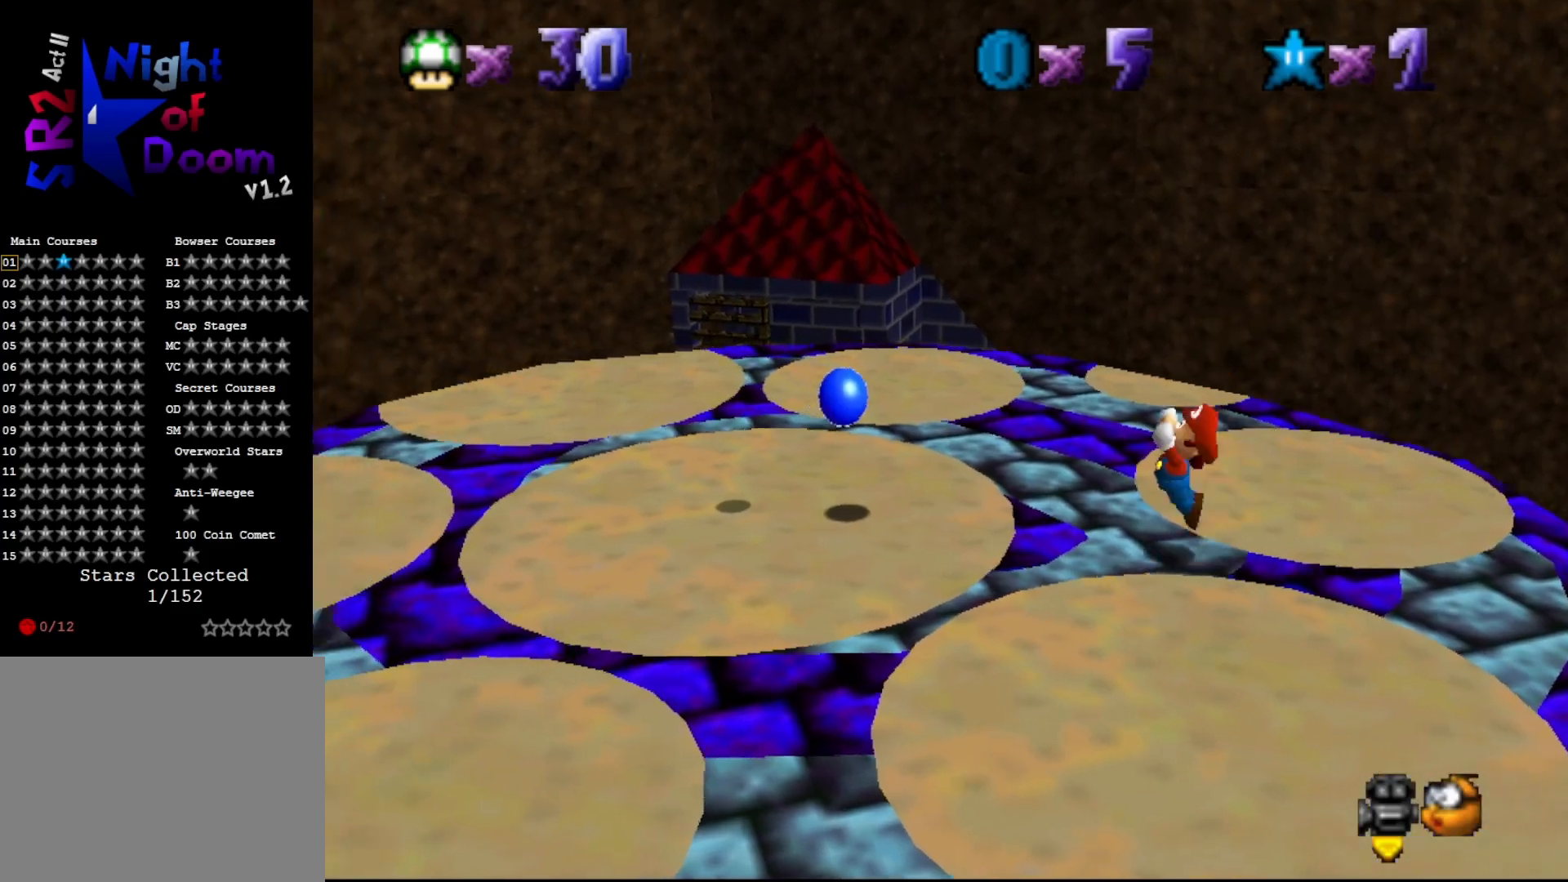
{"buttons": [], "left_stick": "left", "events": [[383, "B", "down"], [450, "A", "up"], [483, "B", "up"]]}
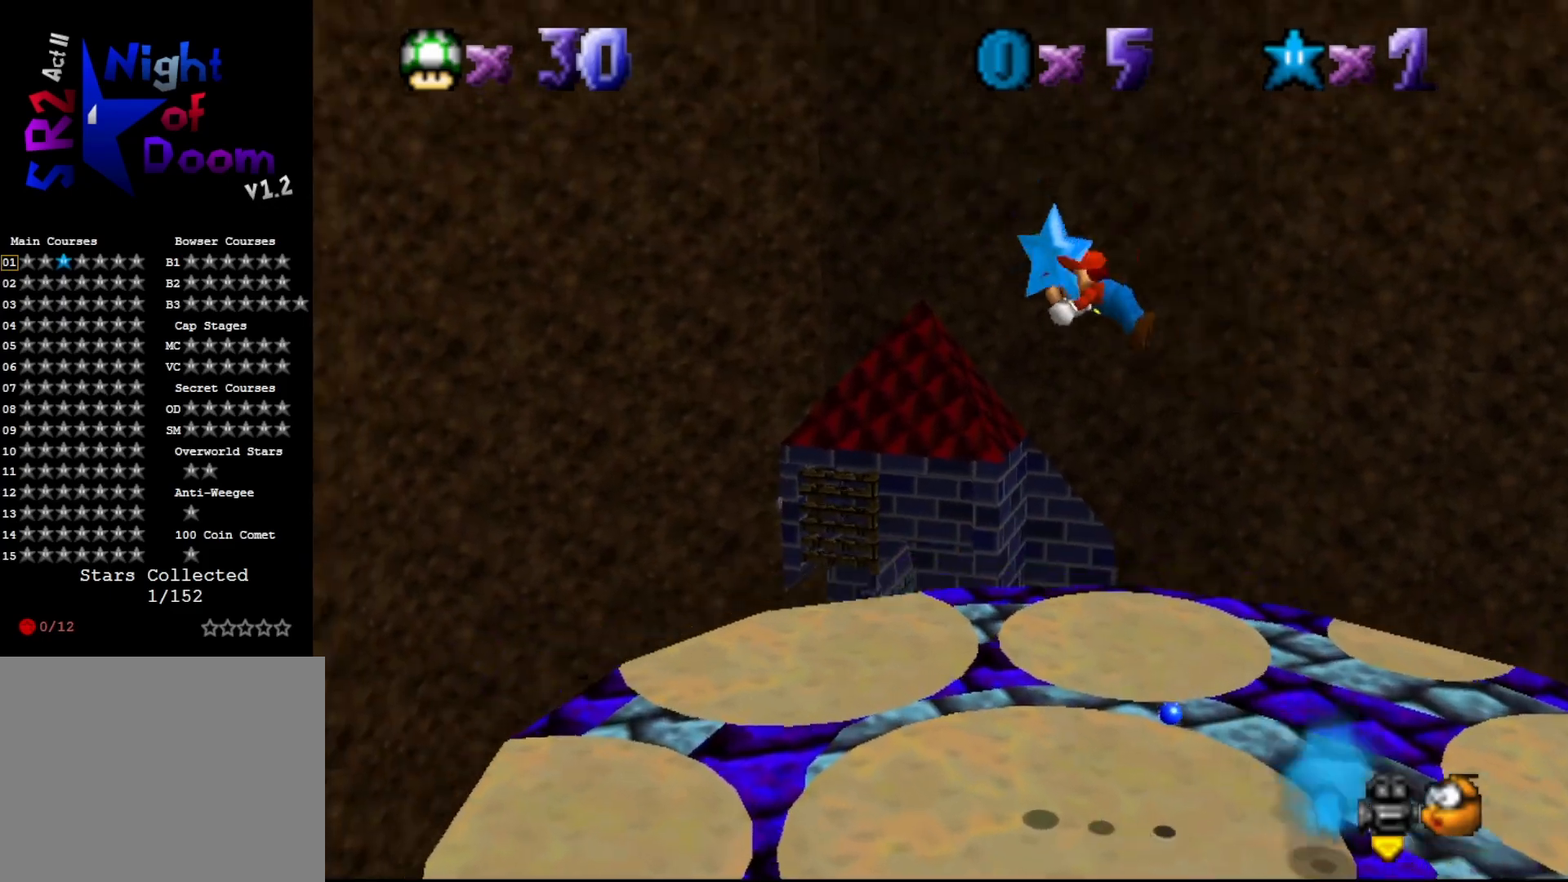
{"buttons": [], "left_stick": "center", "events": [[233, "left_stick", "center"]]}